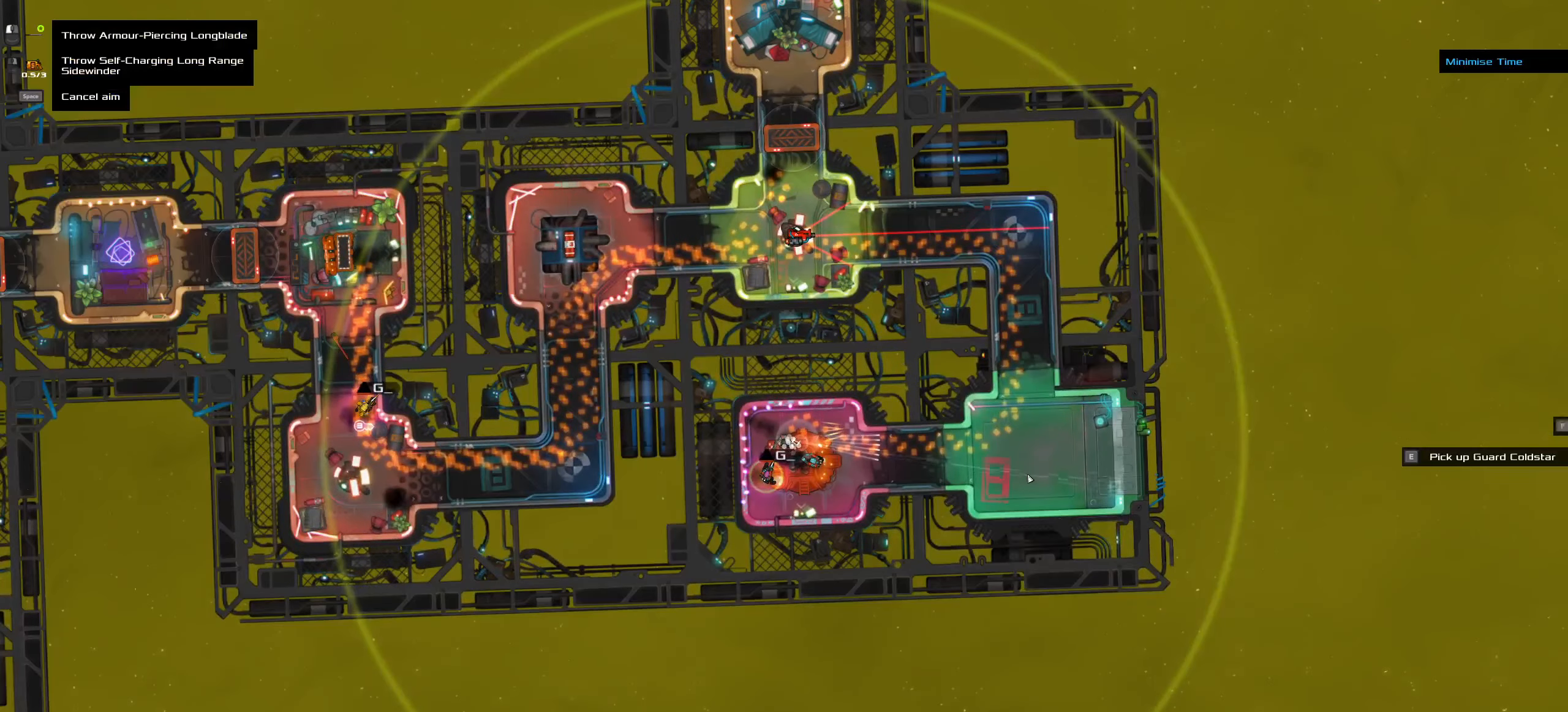
Gameplay with keyboard and mouse; each line is a JSON object with the keys and mouse buttons held at the frame after it. "events" lists presses ("down") and releases ("up") of ".", "/", "0", "1", "2", "3", "4", "5", "6", "7", "8", "9", "a", "alt_l", "alt_r", "b", "backslash", "backspace", "c", "caps_lock", "comma", "ctrl_l", "ctrl_r", "d", "down", "e", "equals", "f", "g", "h", "i", "j", "k", "l", "lbracket", "left", "m", "minus", "n", "o", "p", "q", "quote", "r", "rbracket", "return", "right", "s", "semicolon", "shift_l", "shift_r", "space", "super_l", "super_r", "t", "tab", "tilde", "u", "up", "v", "w", "x", "y", "z", "mouse_left", "mouse_wheel" and "mouse_right" between this image and that frame as [ms after this image, input, new state], when the widget could be followed in between. "mouse_left", "mouse_wheel", "mouse_right" = the "left", "wheel", "right" buttons of the "mouse" list. No other keys are recorded. "wheel" means that the mouse wheel is clicked or scrolled. Not read: mouse_move.
{"keys": [], "mouse": [], "events": [[34, "t", "up"], [400, "space", "down"], [500, "space", "up"]]}
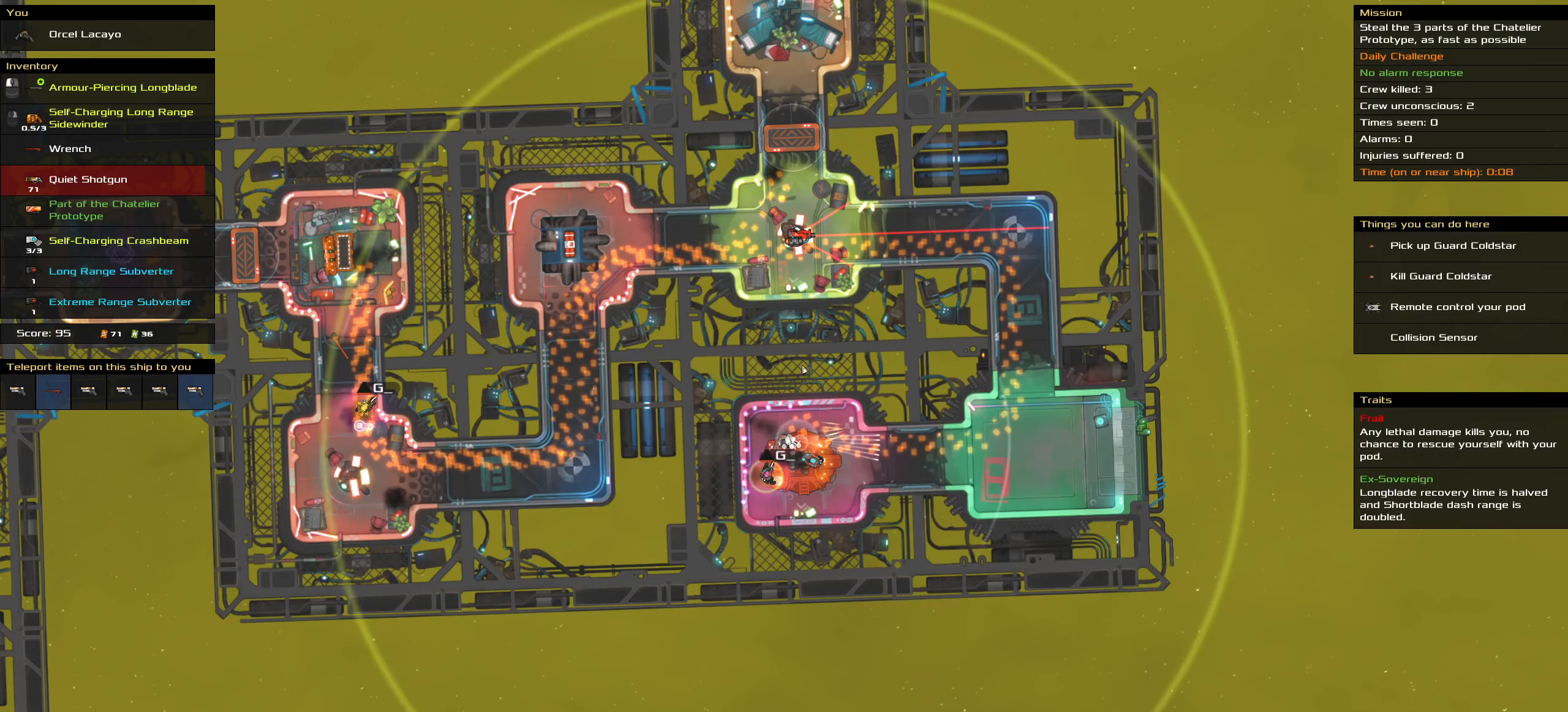
{"keys": [], "mouse": [], "events": []}
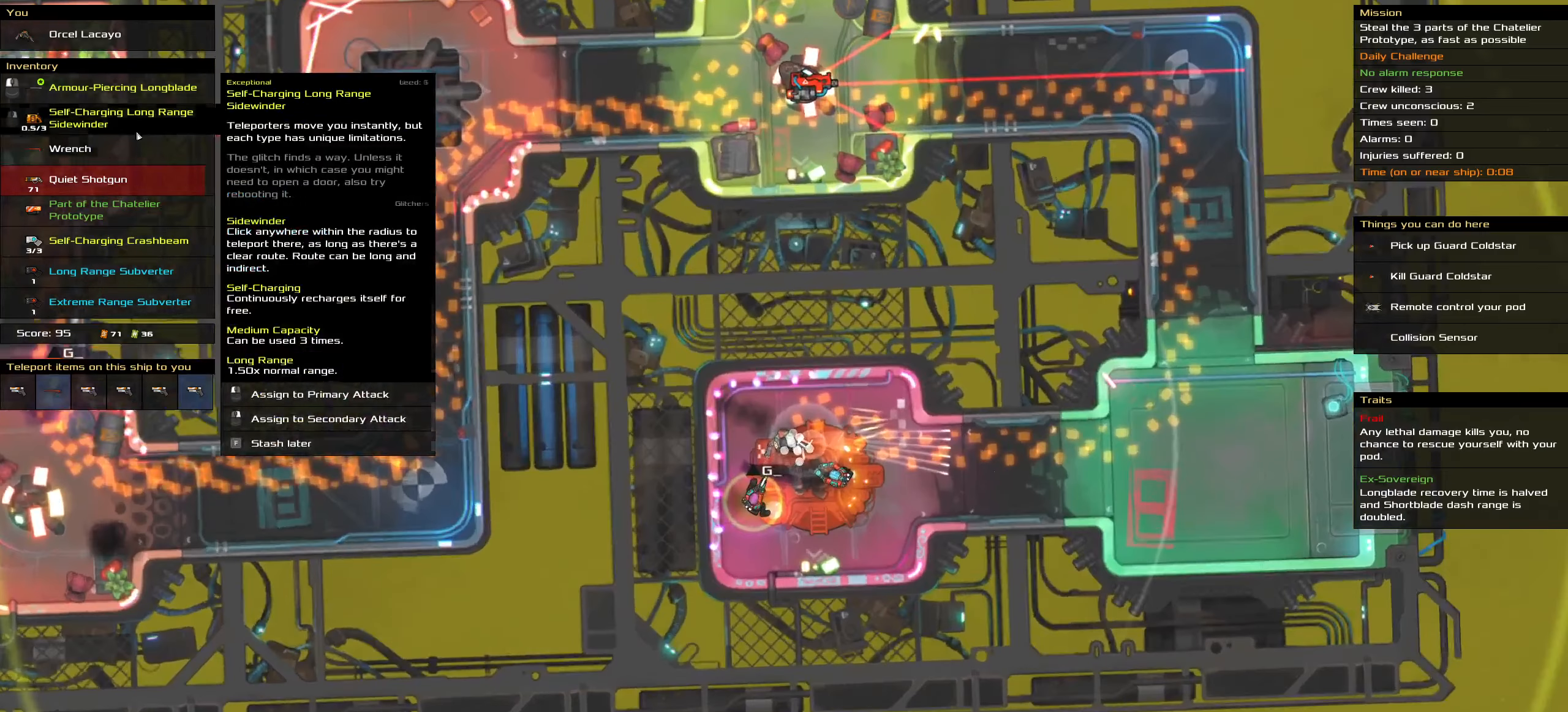
{"keys": [], "mouse": [], "events": []}
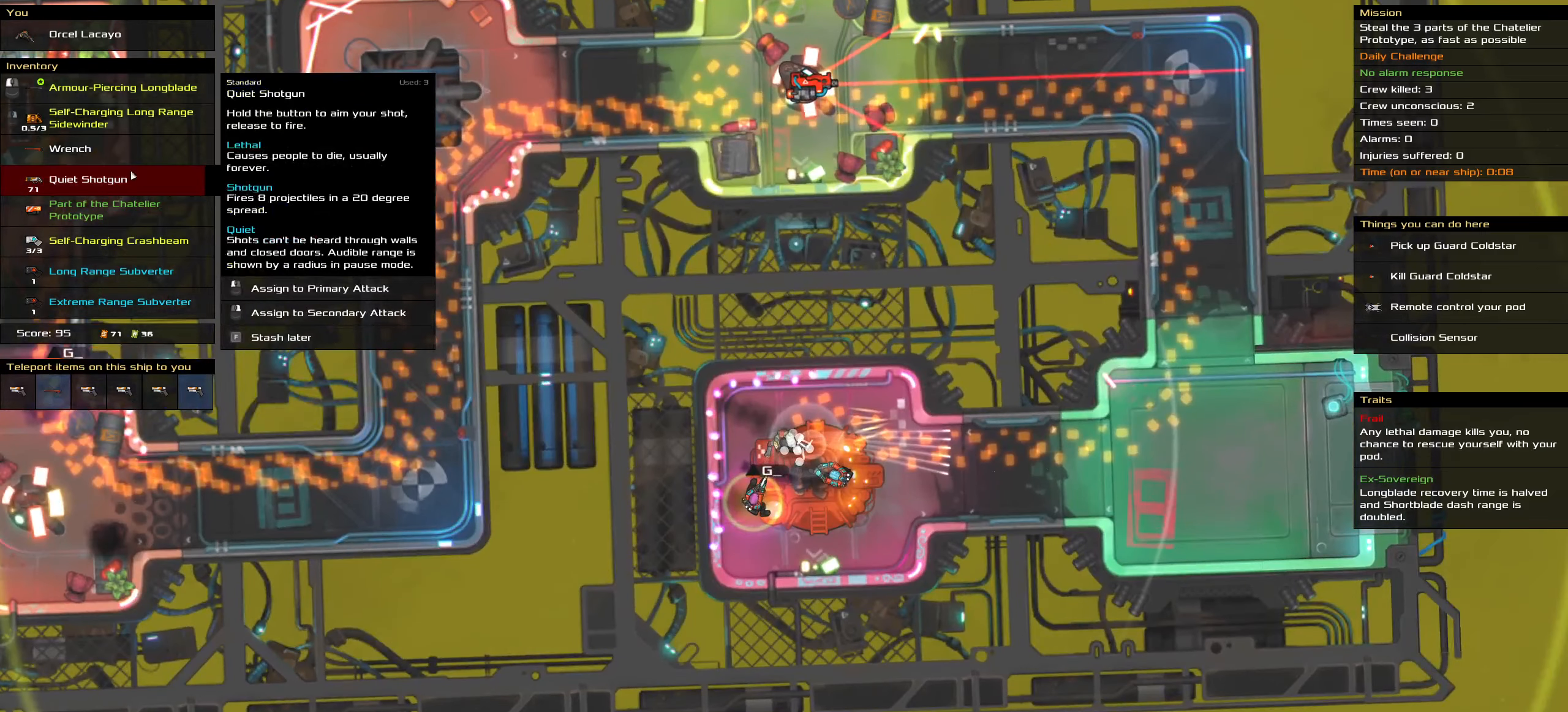
{"keys": [], "mouse": [], "events": []}
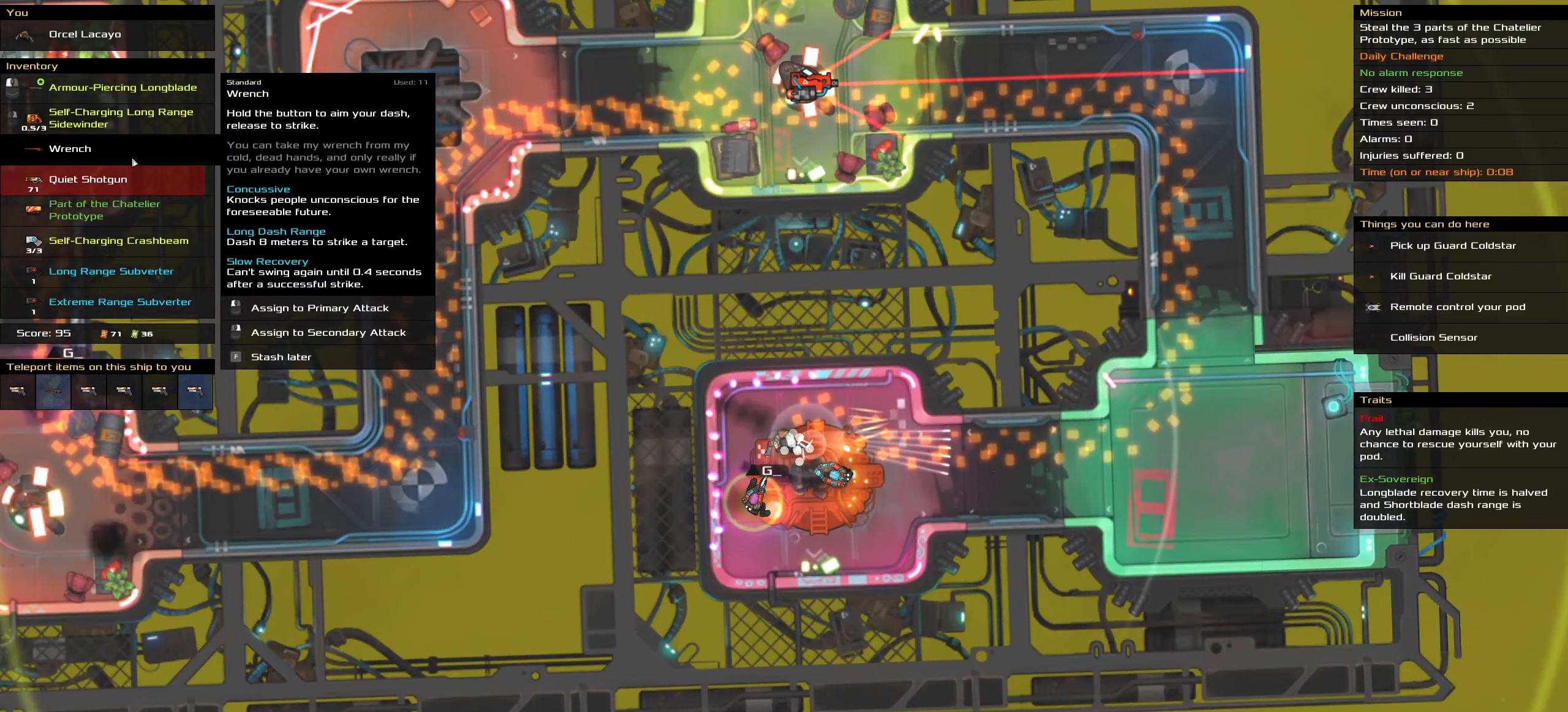
{"keys": [], "mouse": [], "events": [[384, "mouse_left", "down"], [417, "mouse_left", "up"]]}
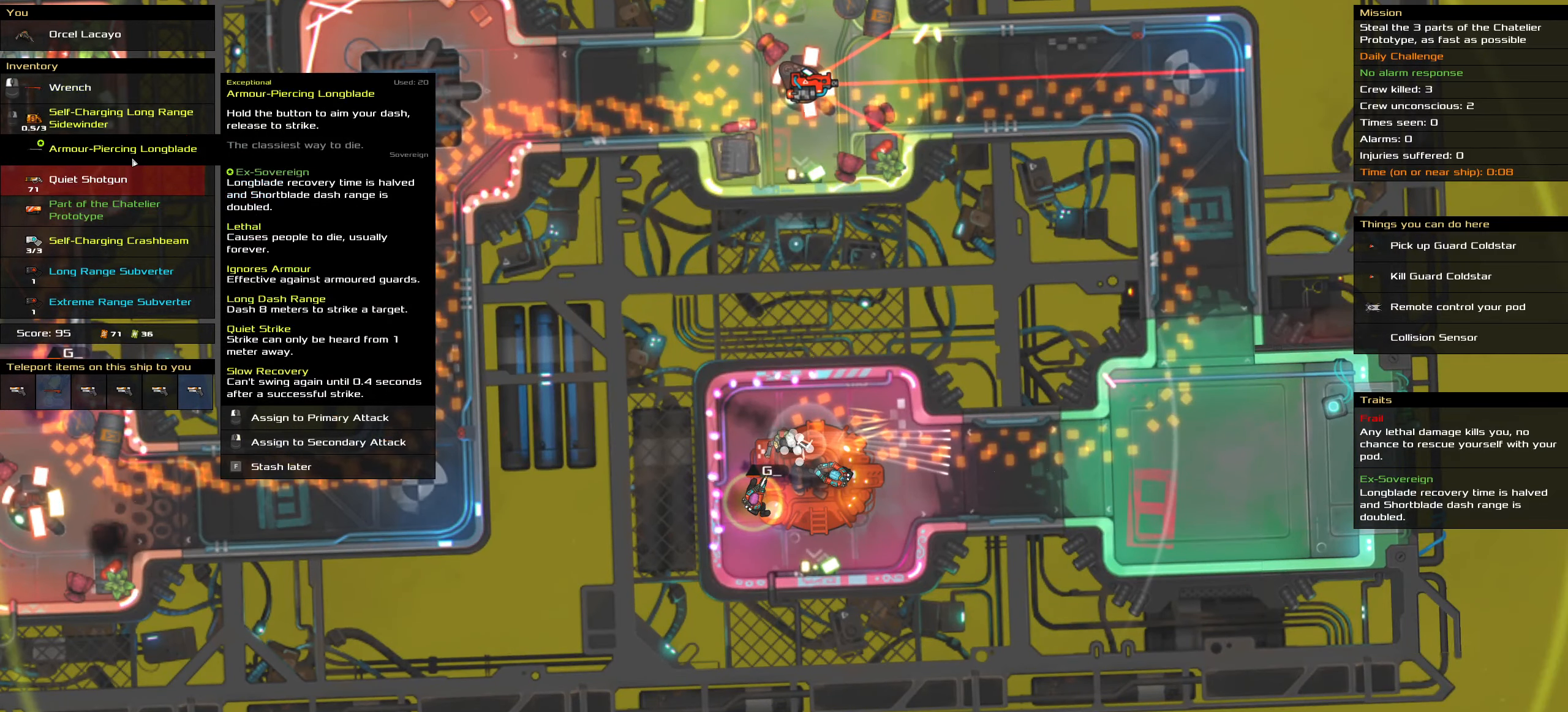
{"keys": [], "mouse": [], "events": [[400, "t", "down"], [484, "t", "up"]]}
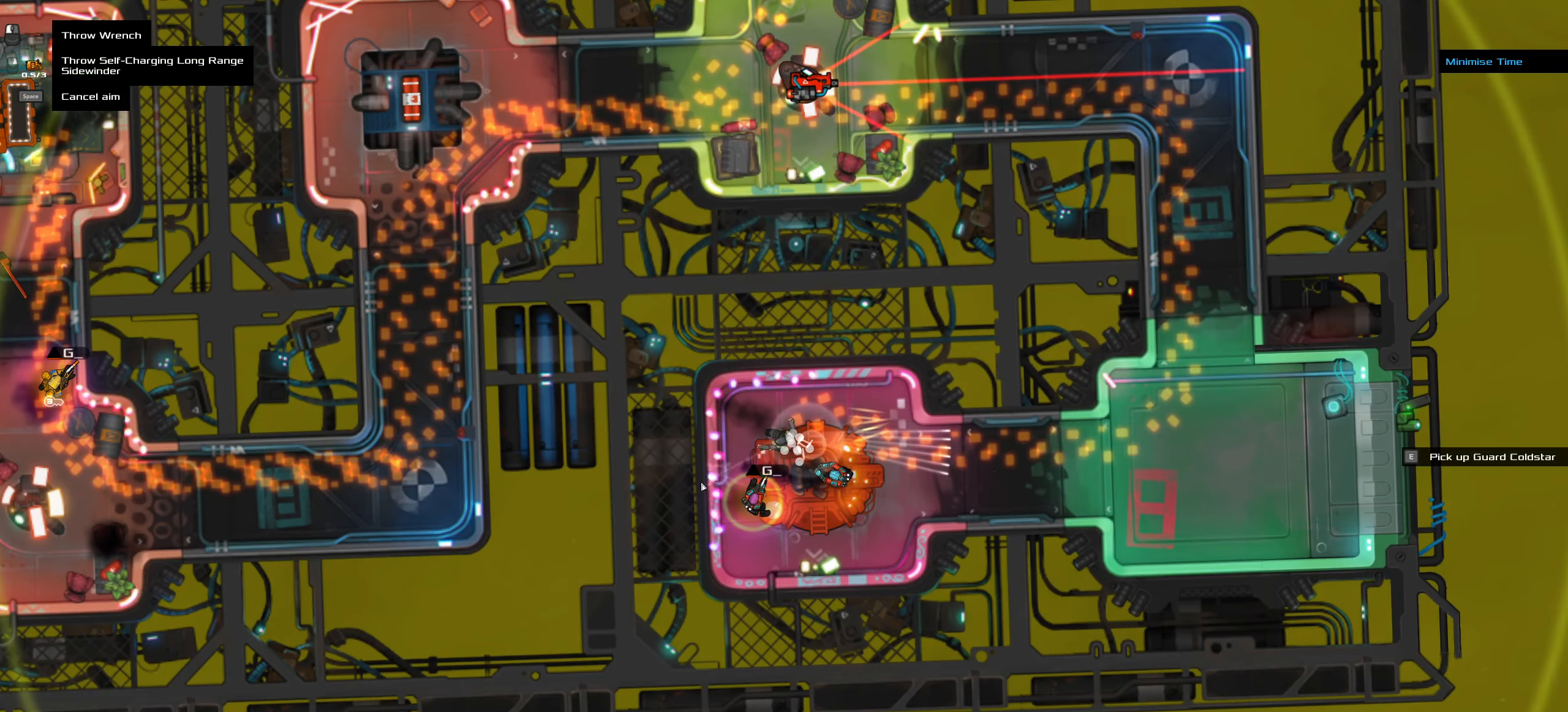
{"keys": [], "mouse": ["left"], "events": [[367, "mouse_left", "down"]]}
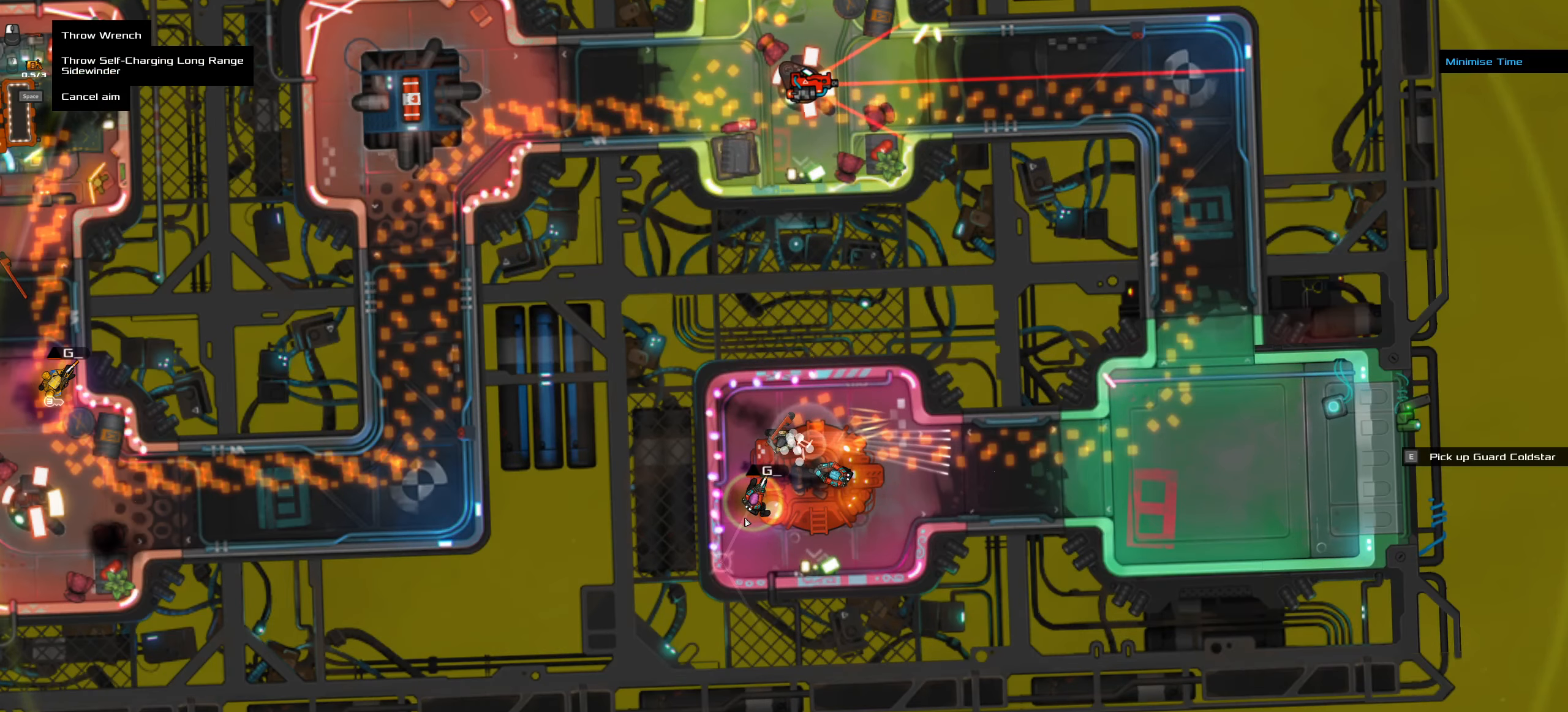
{"keys": [], "mouse": [], "events": [[183, "mouse_left", "up"], [233, "ctrl_l", "down"], [283, "space", "down"], [416, "ctrl_l", "up"], [416, "space", "up"]]}
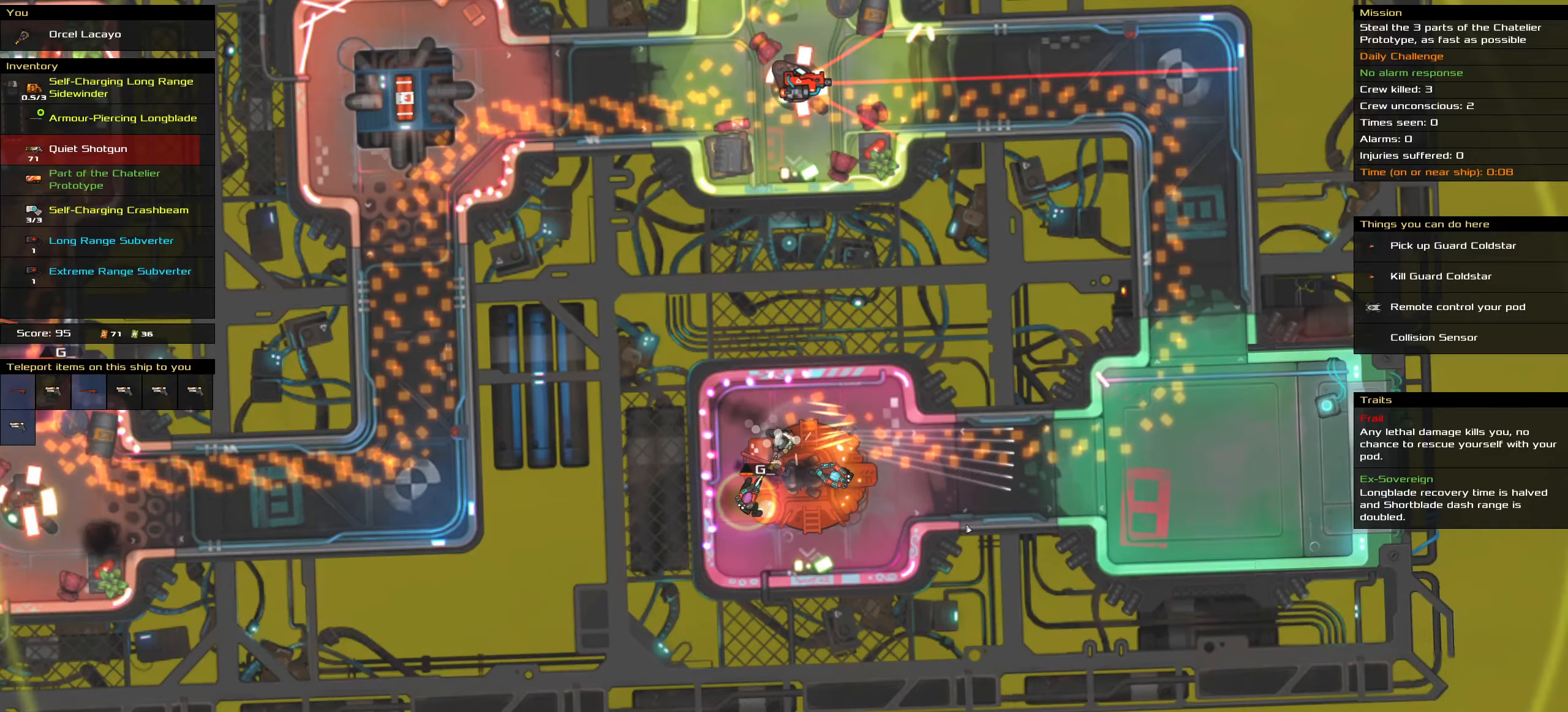
{"keys": [], "mouse": ["wheel"], "events": [[200, "t", "down"], [300, "t", "up"], [483, "mouse_wheel", "down"]]}
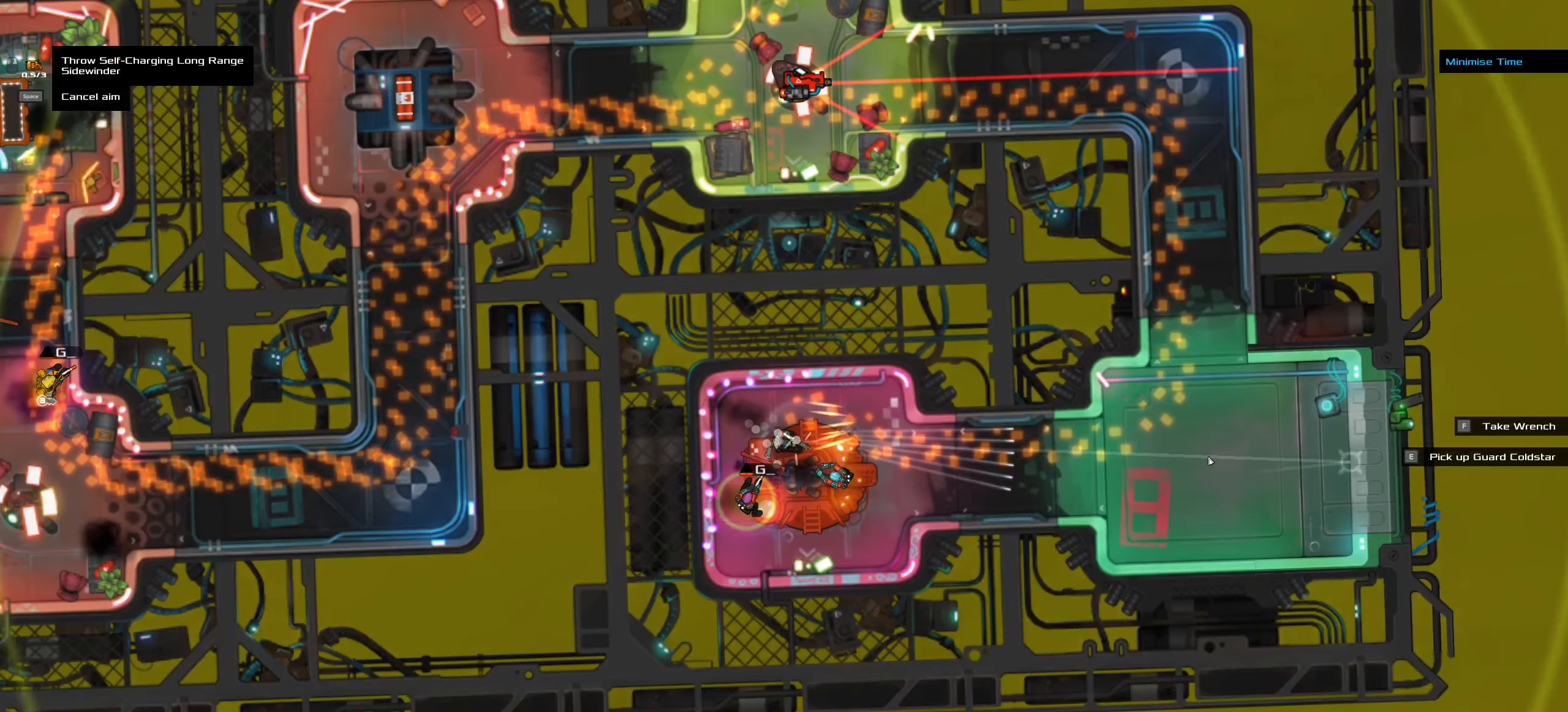
{"keys": ["ctrl_l"], "mouse": [], "events": [[83, "mouse_wheel", "up"], [216, "space", "down"], [316, "space", "up"], [450, "ctrl_l", "down"]]}
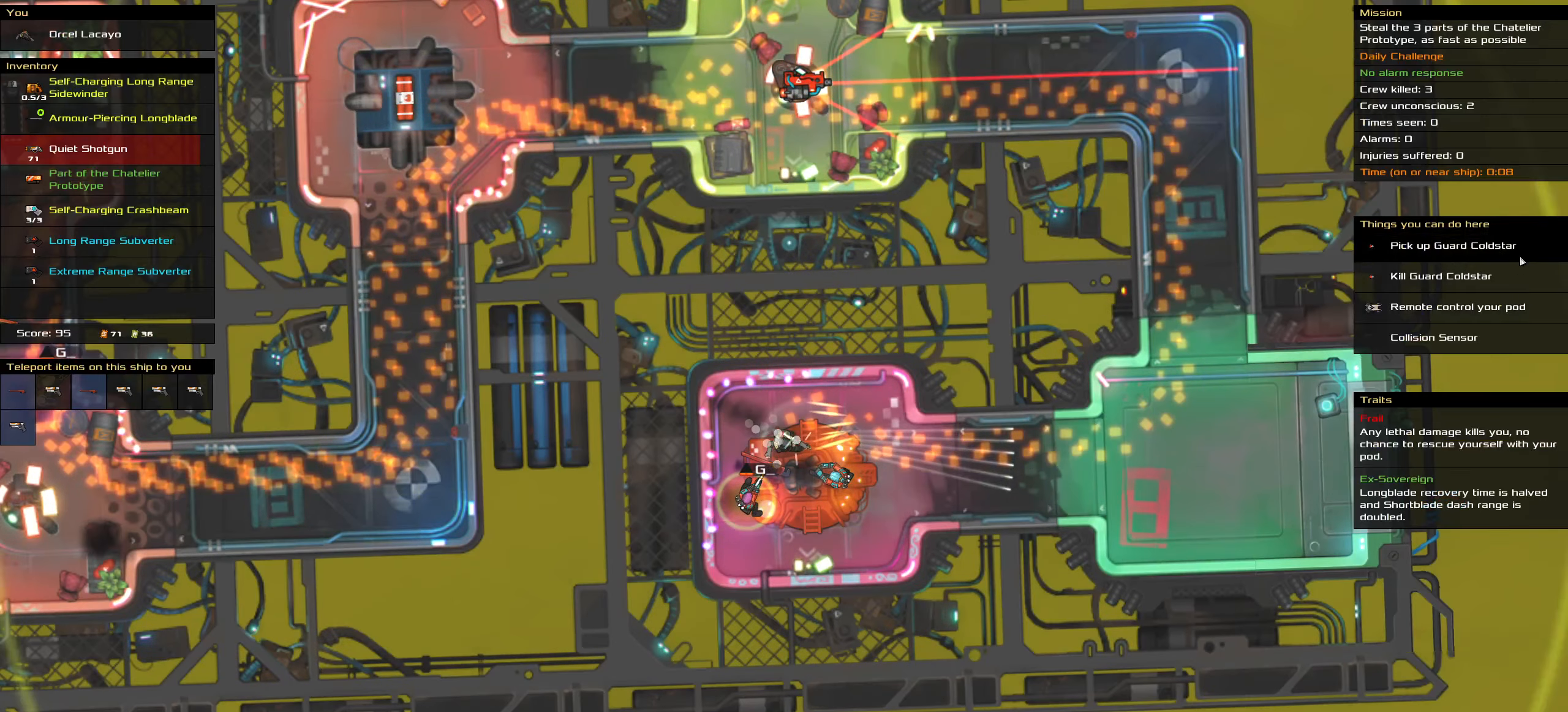
{"keys": ["ctrl_l"], "mouse": [], "events": []}
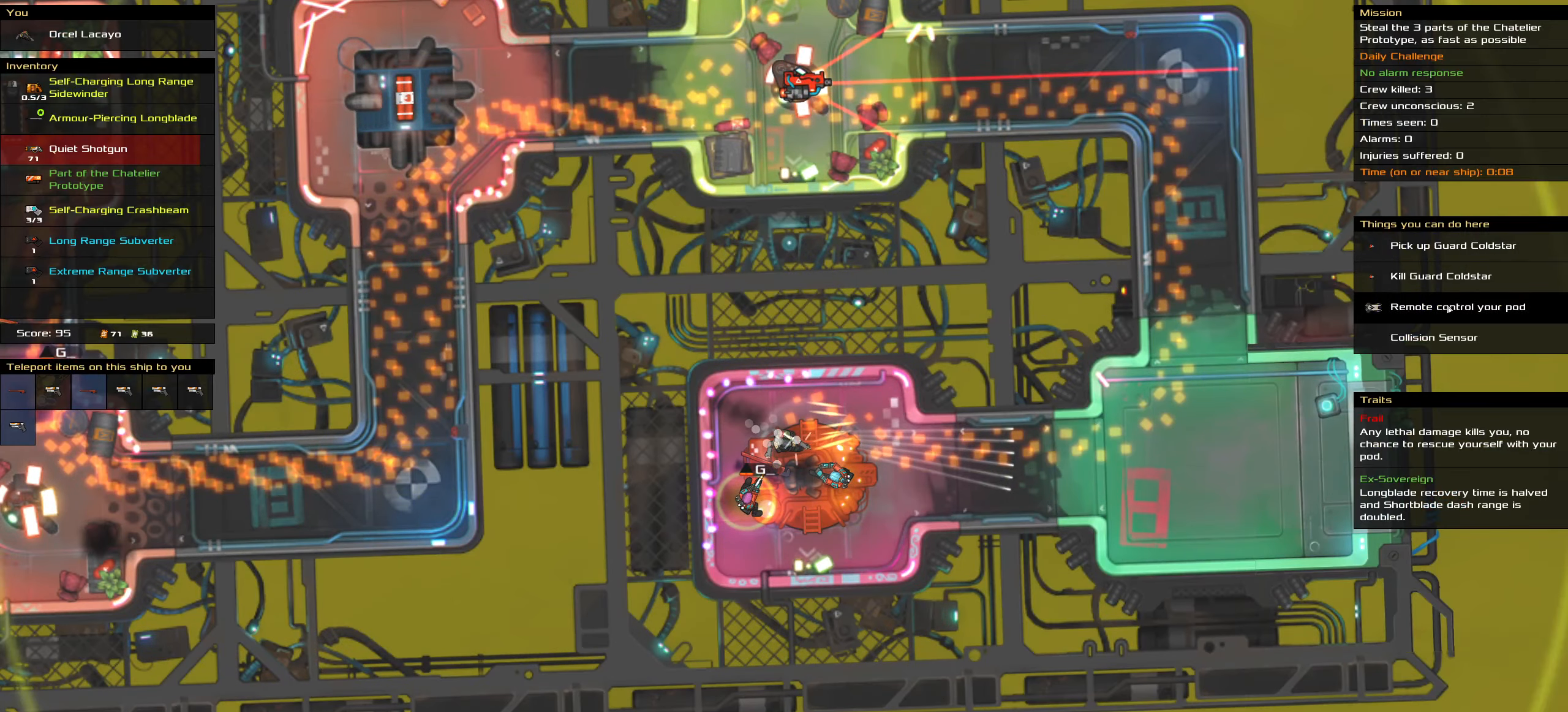
{"keys": ["ctrl_l"], "mouse": ["wheel"], "events": [[150, "mouse_left", "down"], [200, "mouse_left", "up"], [250, "space", "down"], [350, "space", "up"], [433, "mouse_wheel", "down"]]}
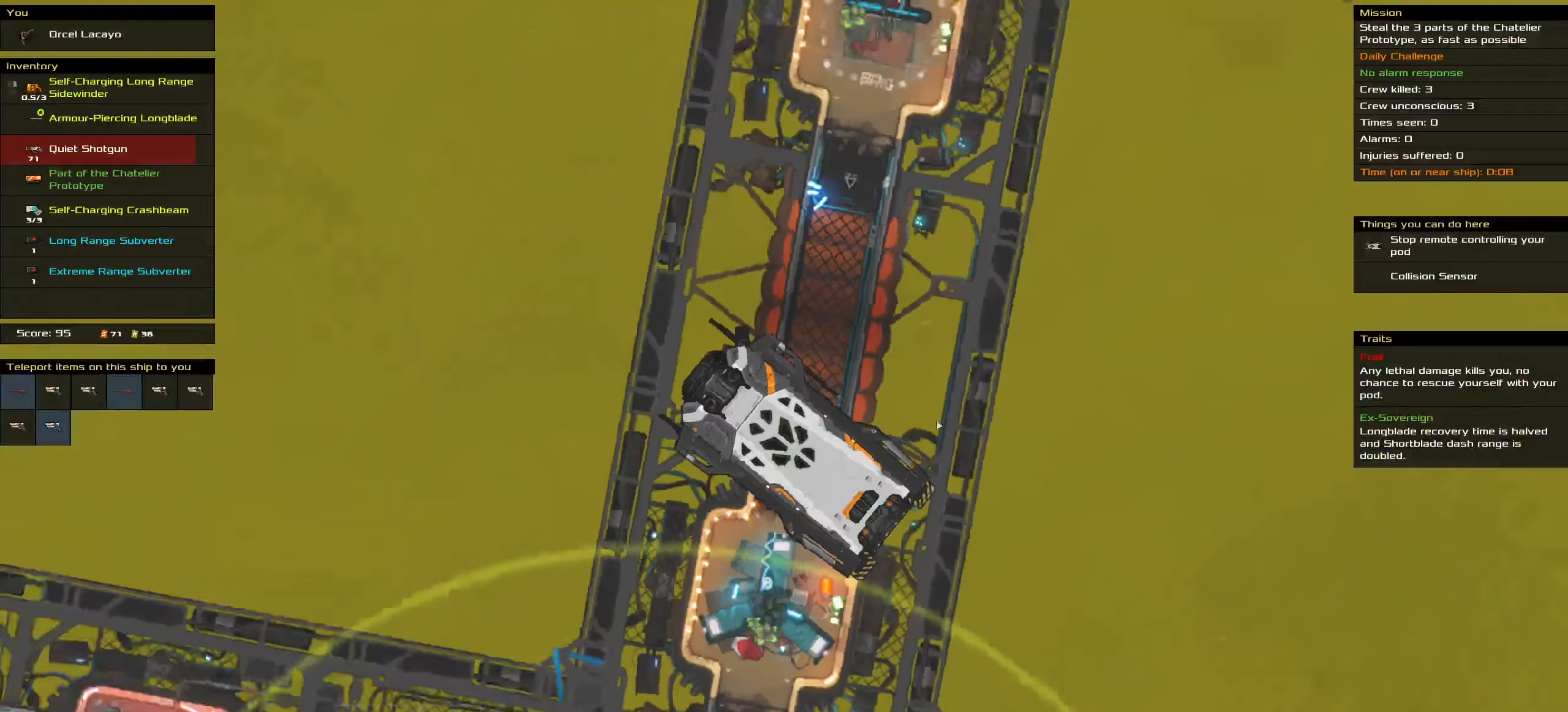
{"keys": ["ctrl_l"], "mouse": ["left"]}
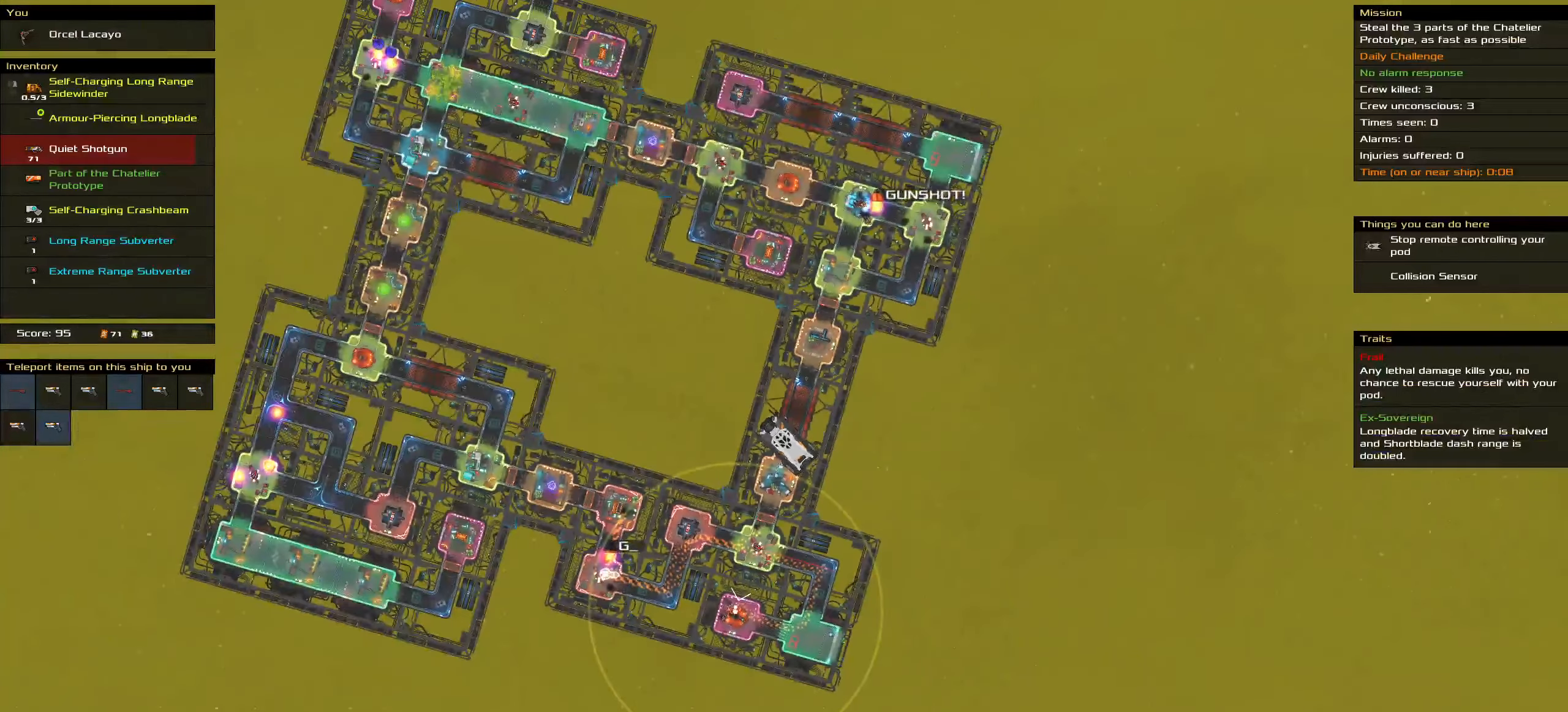
{"keys": ["ctrl_l"], "mouse": ["left"], "events": [[183, "space", "down"], [283, "space", "up"], [383, "space", "down"], [466, "space", "up"]]}
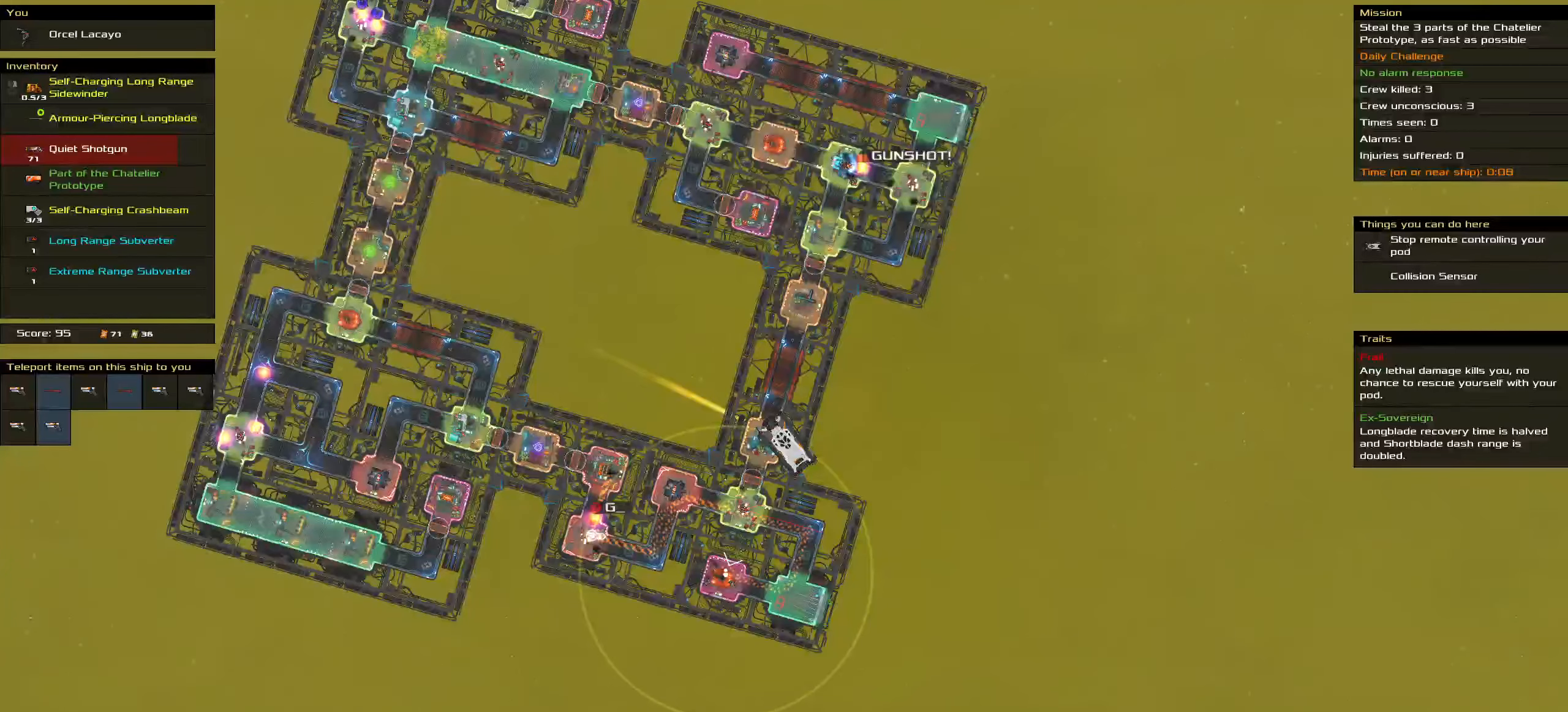
{"keys": ["ctrl_l"], "mouse": [], "events": [[200, "mouse_left", "up"]]}
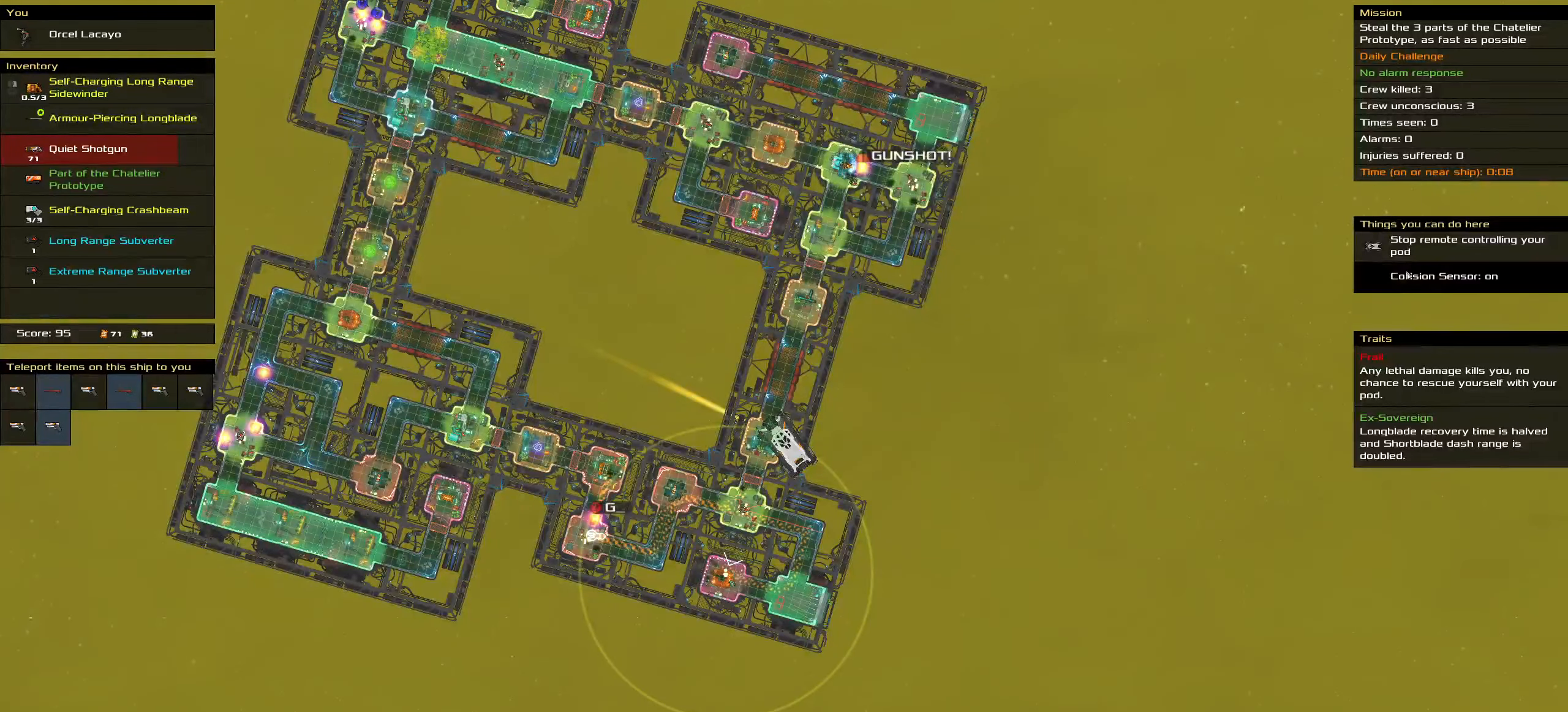
{"keys": ["ctrl_l"], "mouse": [], "events": [[316, "mouse_left", "down"], [416, "mouse_left", "up"], [416, "space", "down"], [500, "space", "up"]]}
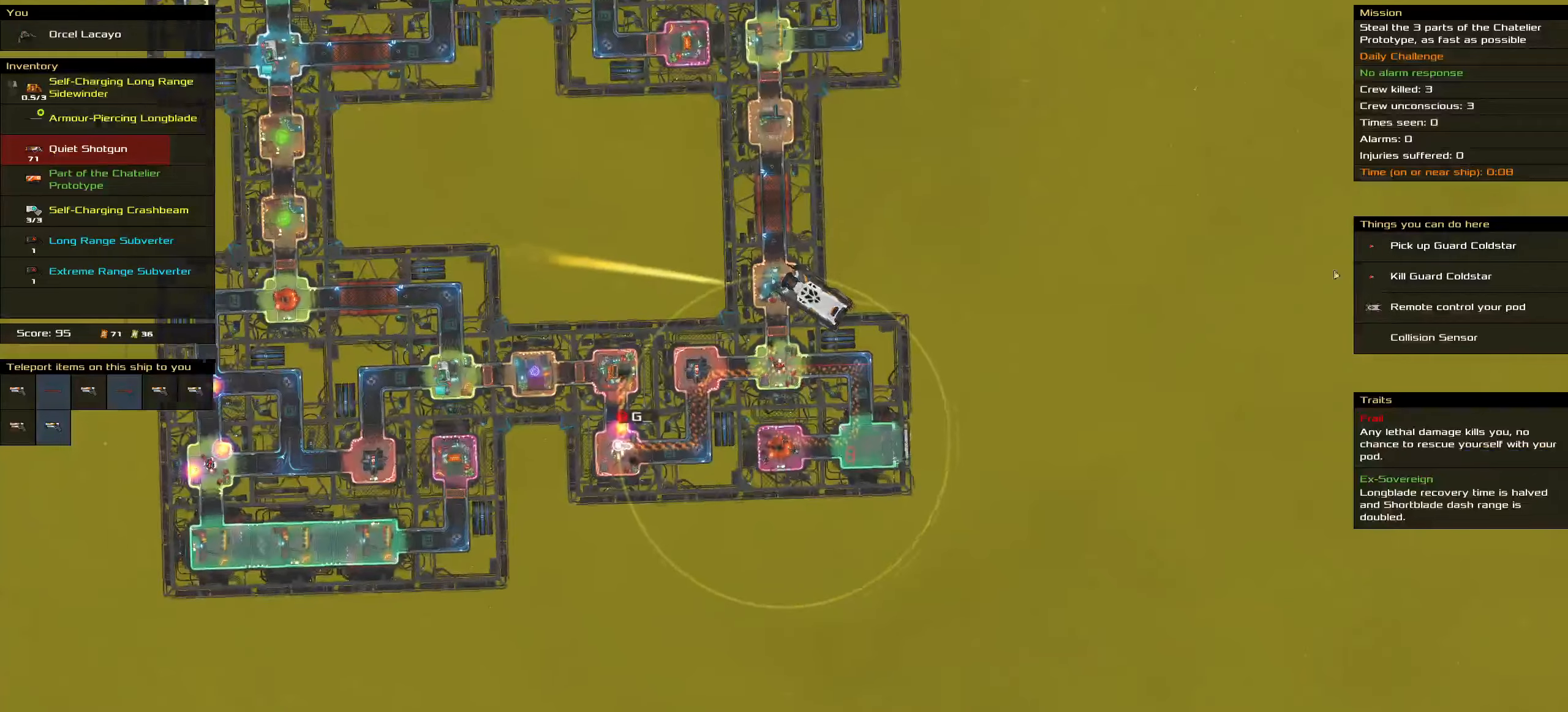
{"keys": [], "mouse": [], "events": [[50, "ctrl_l", "up"]]}
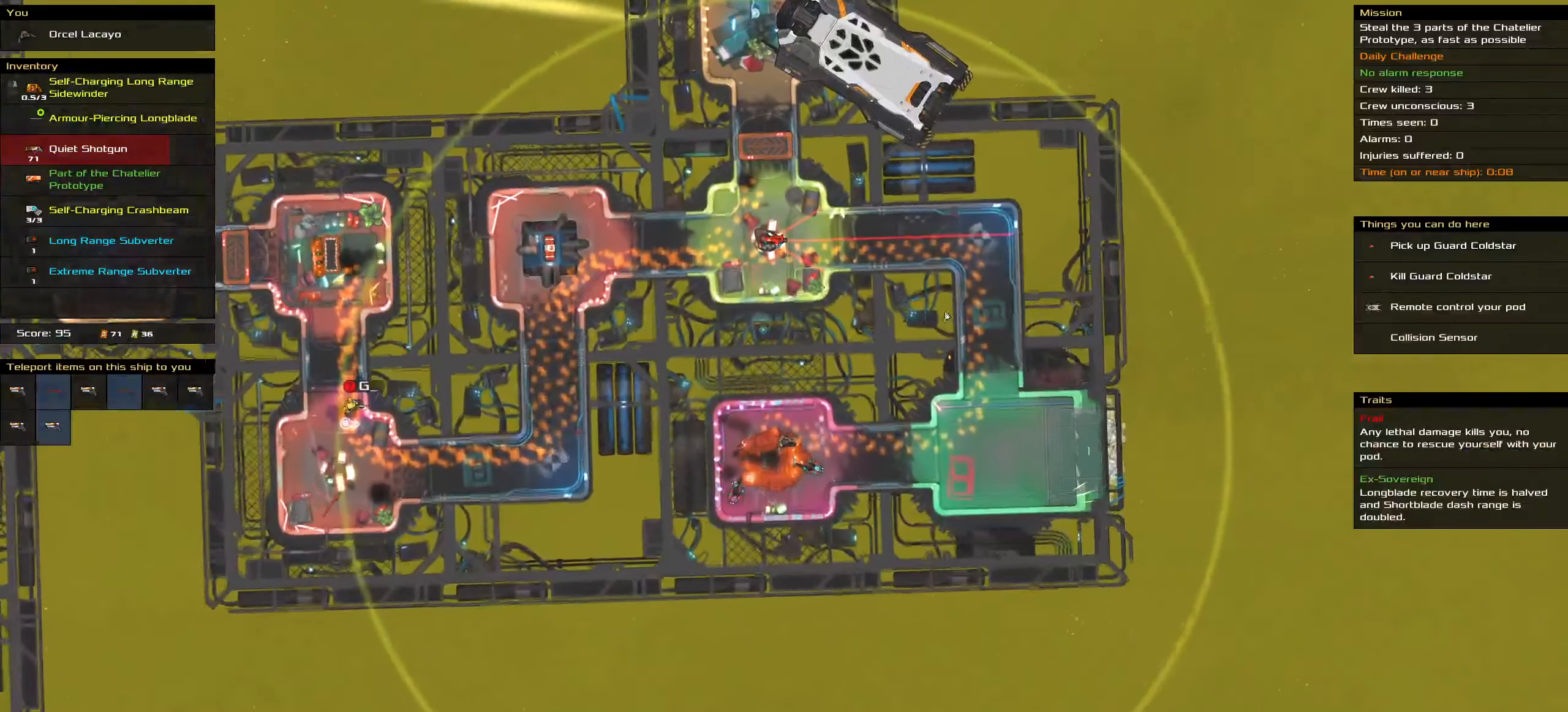
{"keys": [], "mouse": [], "events": []}
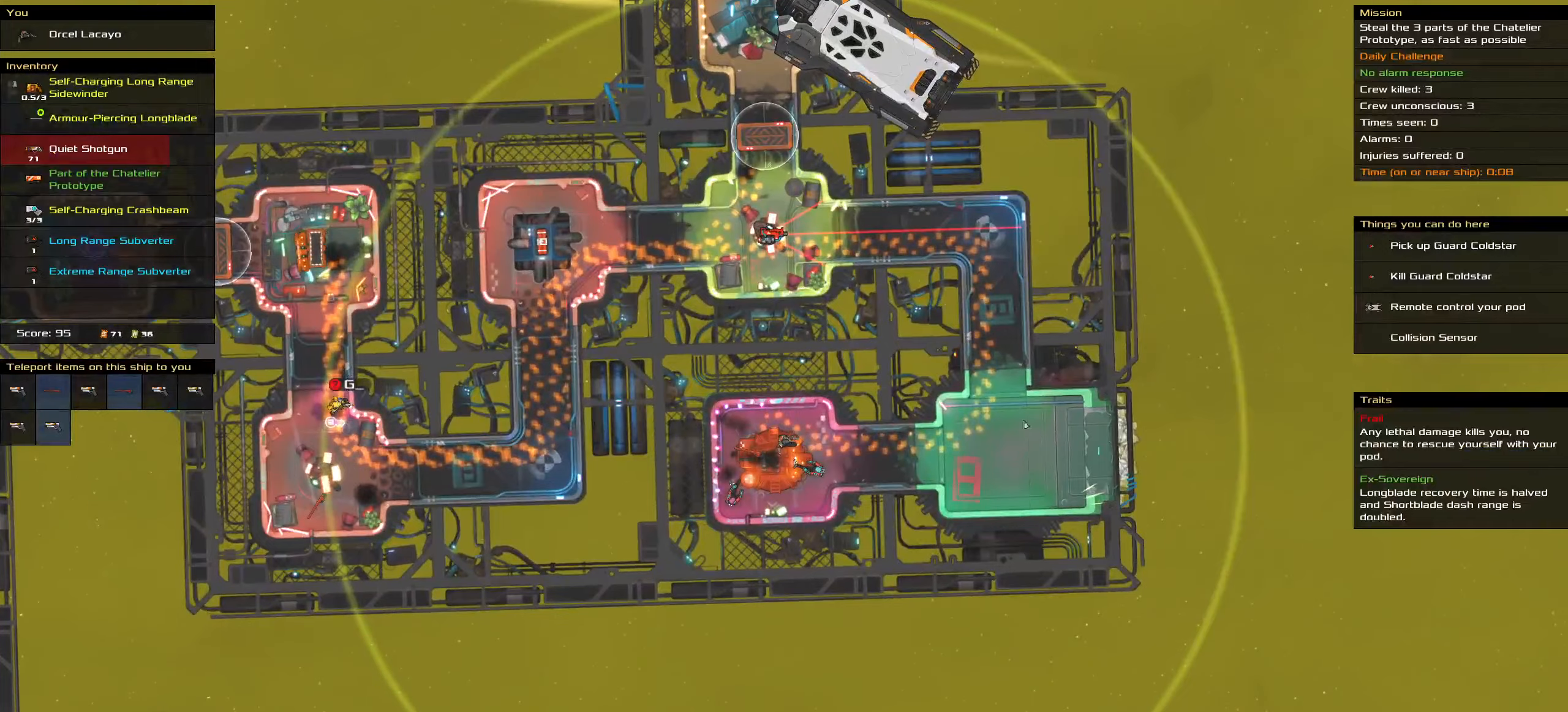
{"keys": [], "mouse": [], "events": [[317, "t", "down"], [400, "t", "up"]]}
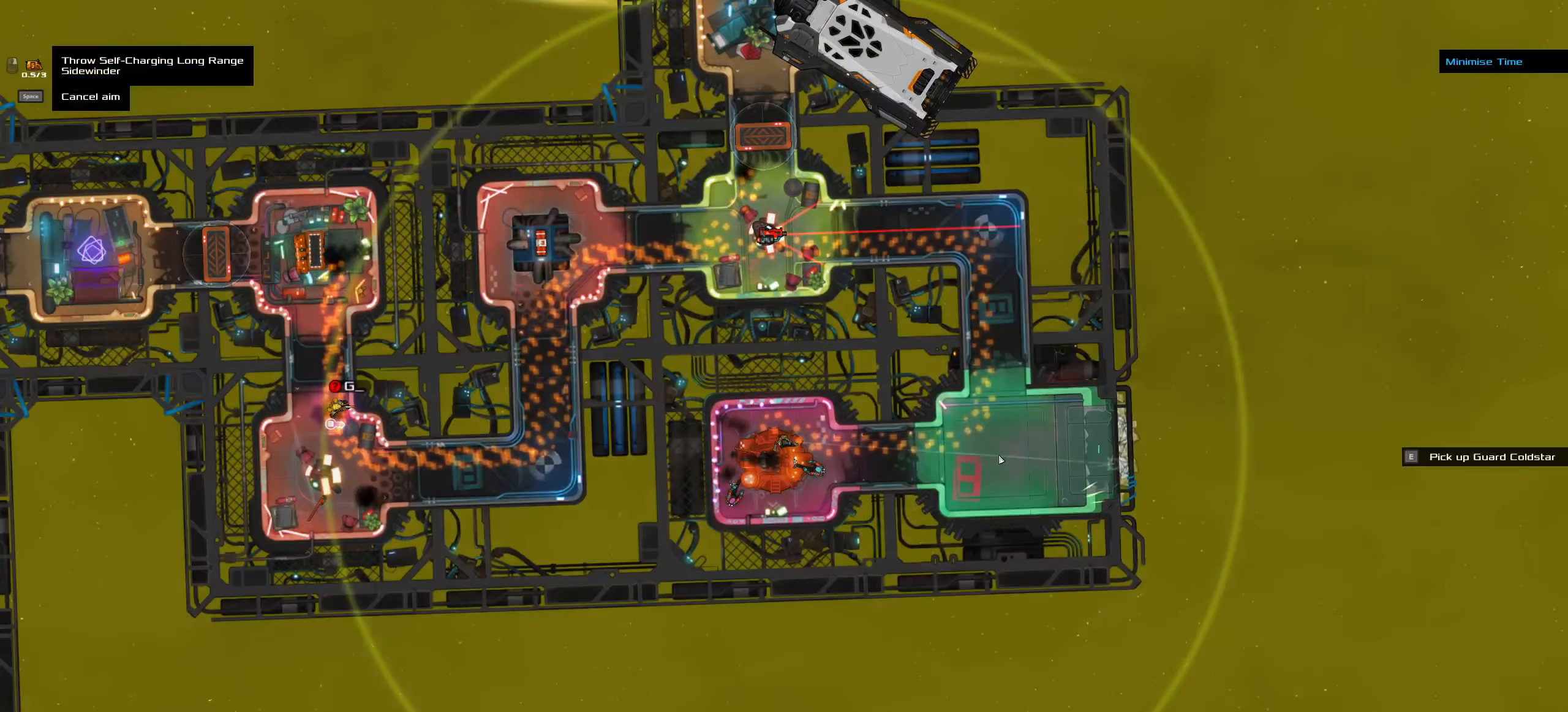
{"keys": [], "mouse": [], "events": [[183, "mouse_wheel", "down"], [283, "mouse_wheel", "up"], [383, "space", "down"], [467, "space", "up"]]}
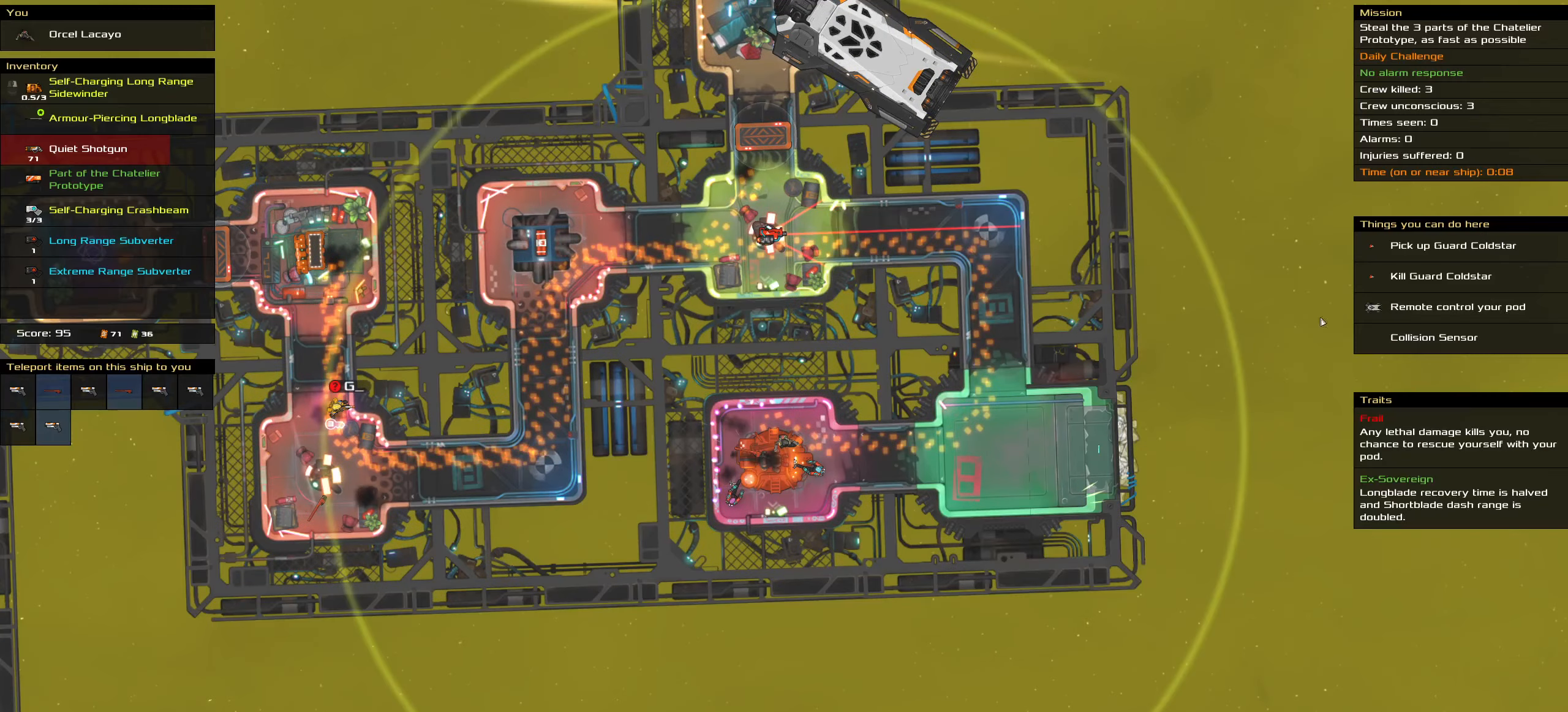
{"keys": ["ctrl_l"], "mouse": [], "events": [[117, "ctrl_l", "down"]]}
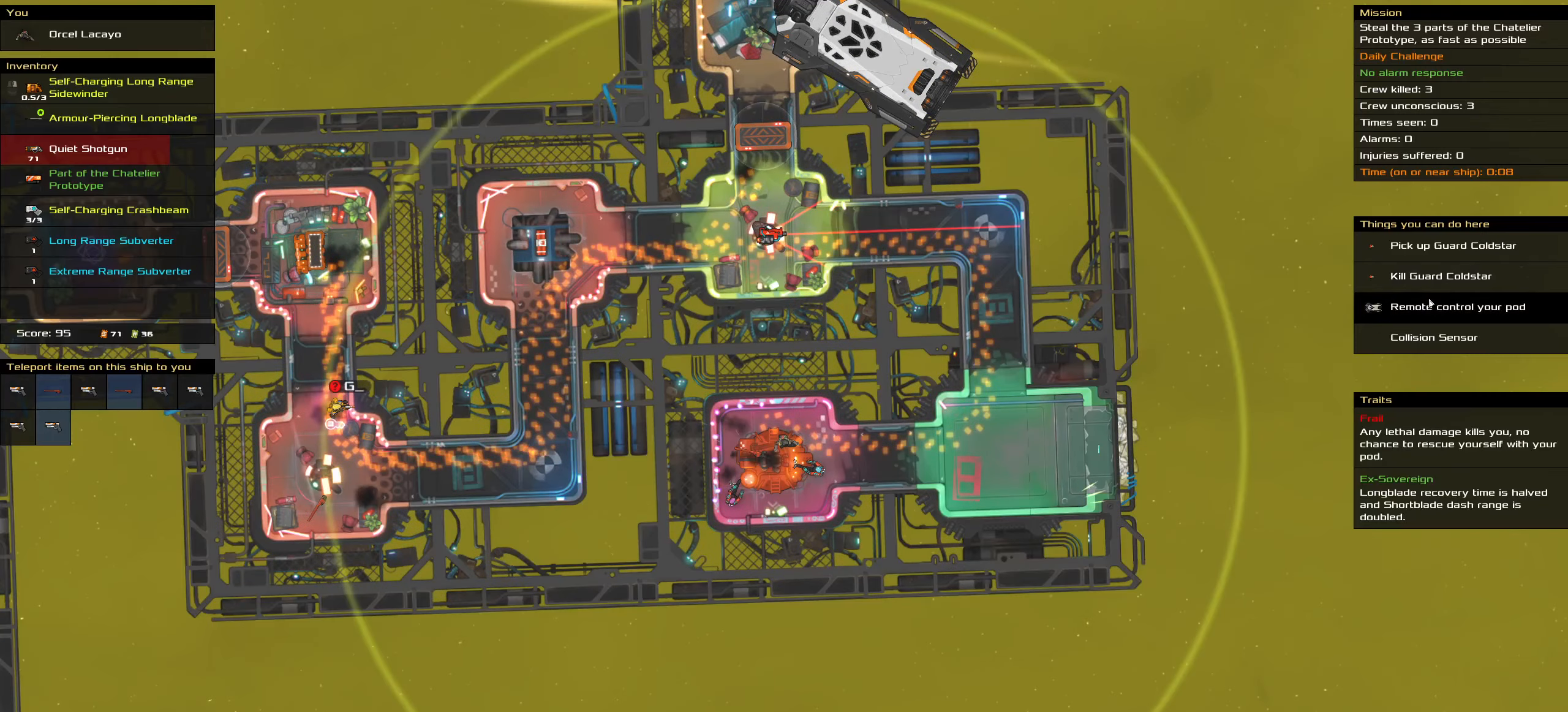
{"keys": ["ctrl_l"], "mouse": [], "events": []}
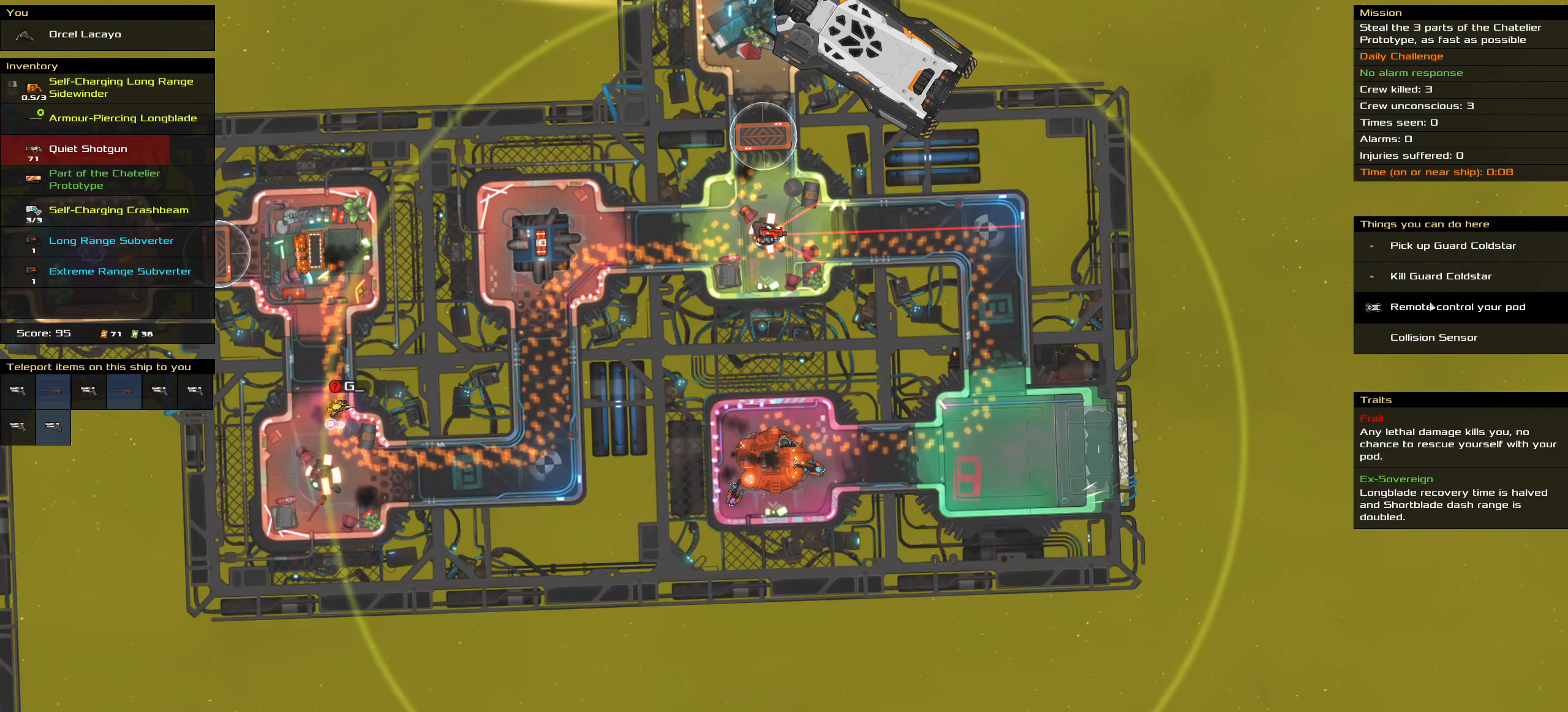
{"keys": ["ctrl_l"], "mouse": [], "events": []}
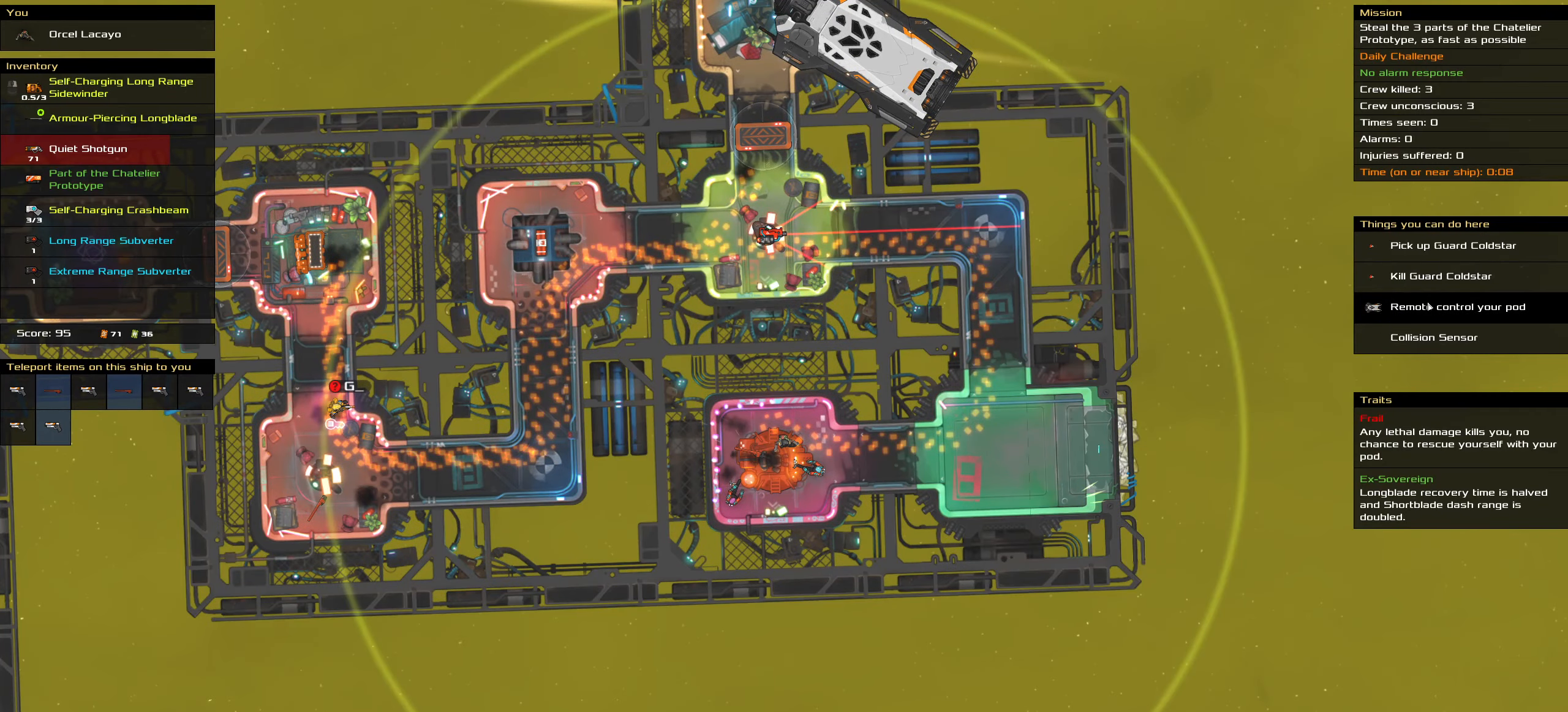
{"keys": ["ctrl_l"], "mouse": [], "events": []}
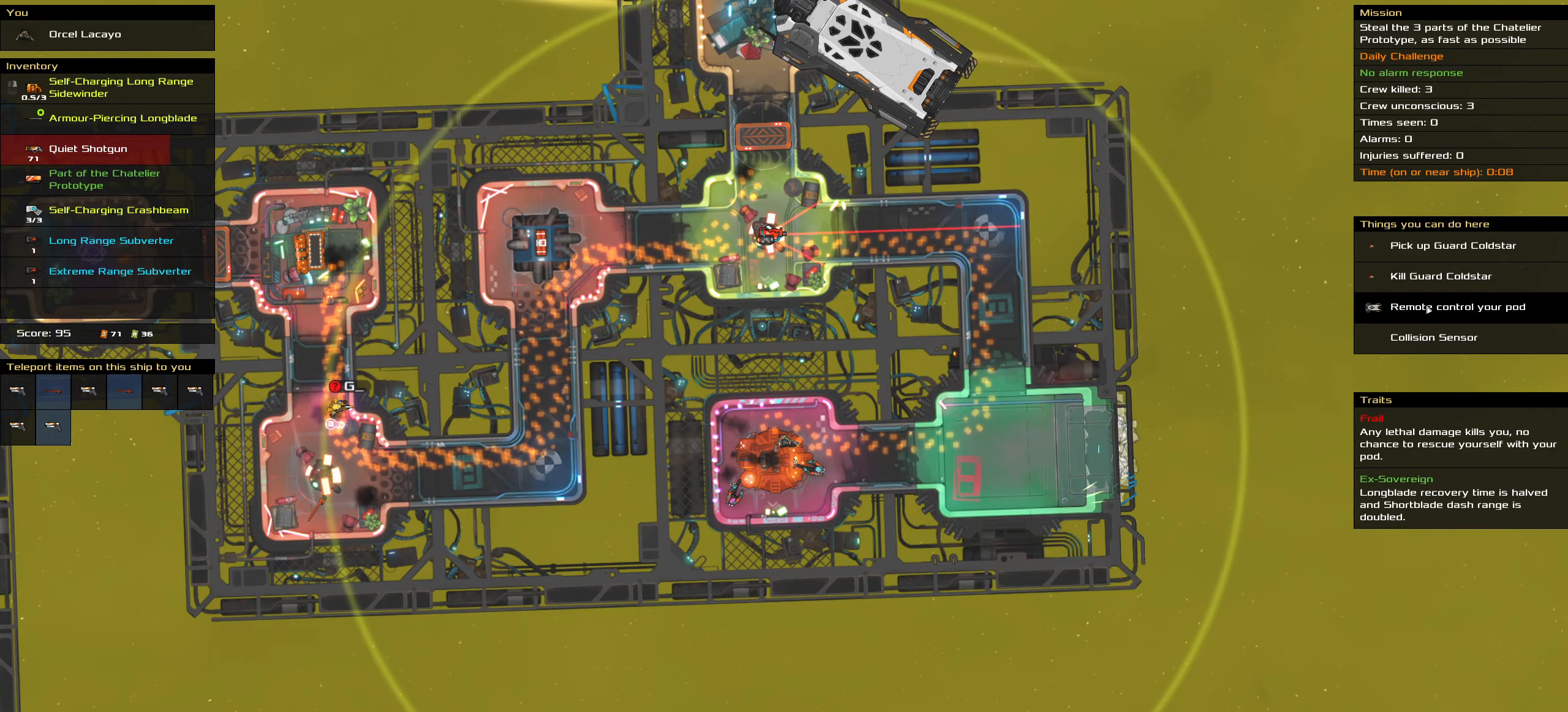
{"keys": ["ctrl_l"], "mouse": ["right"]}
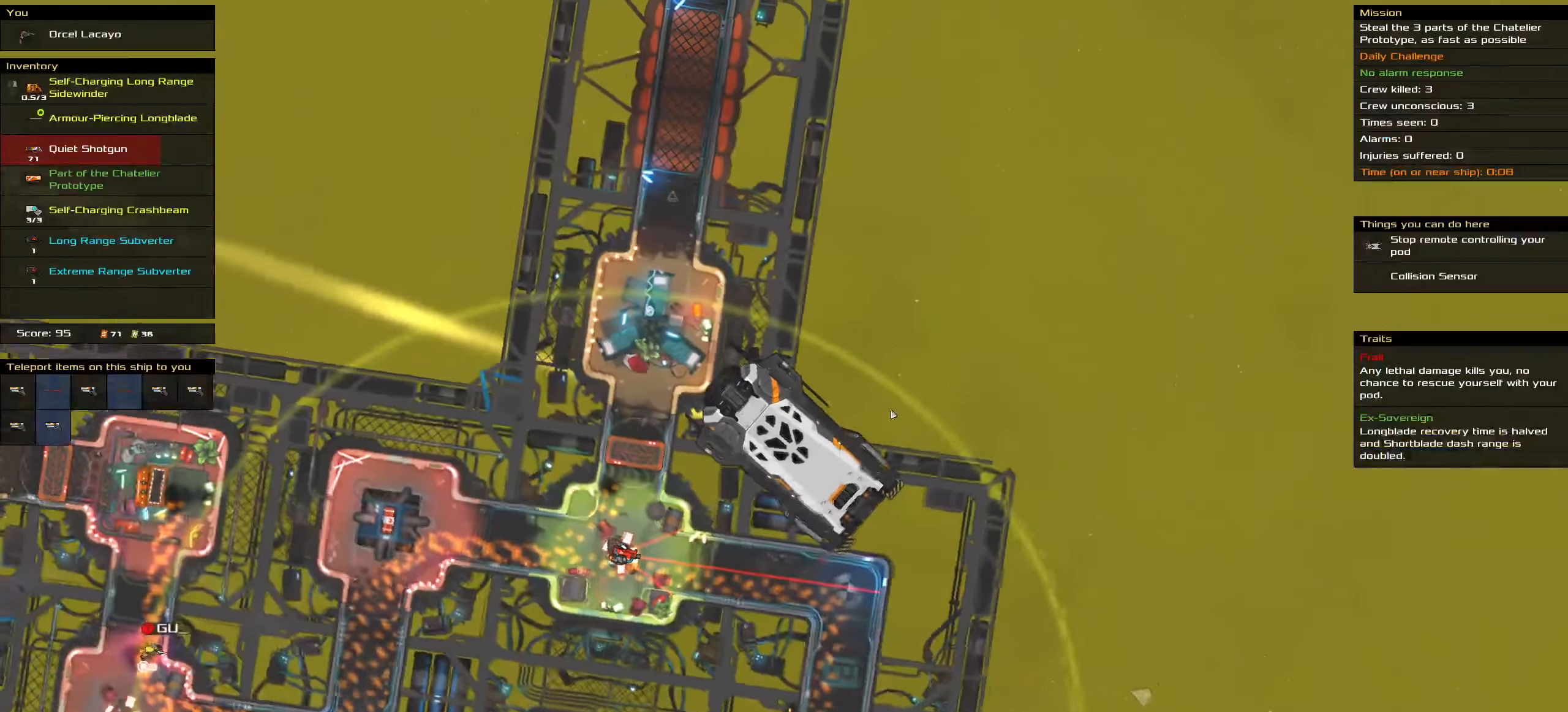
{"keys": ["ctrl_l"], "mouse": ["right"], "events": []}